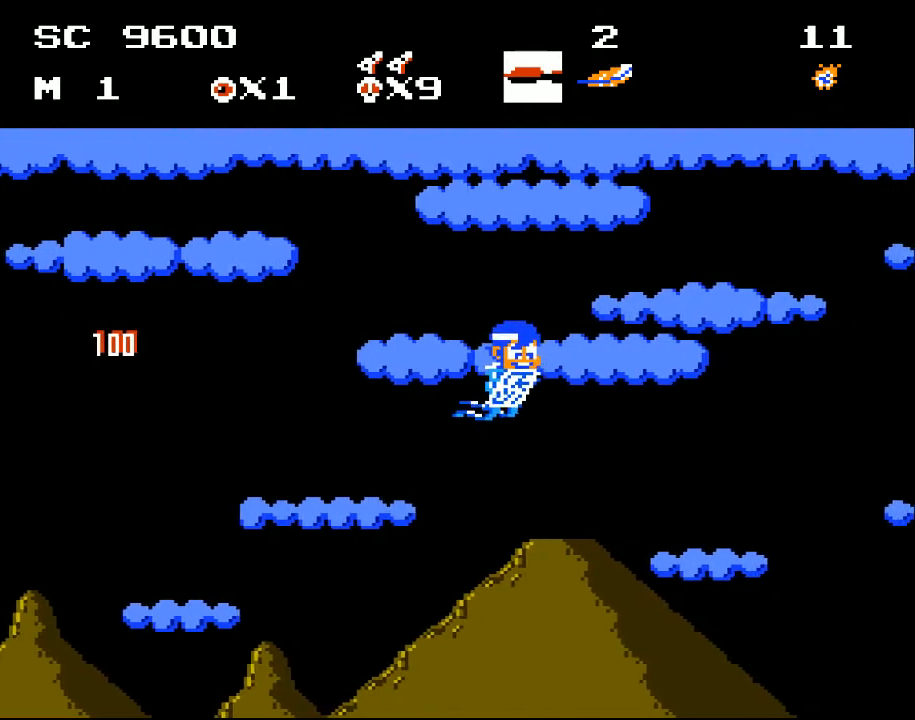
Gameplay with a controller (Xbox layout); each line is a JSON object with the inputs held at the frame after it. "events" lists button and stick changes between this image and that frame as [ms after this image, input, new state], when the widget could be followed in between. Not read: left_stick right_stick.
{"buttons": ["DPAD_RIGHT"], "events": []}
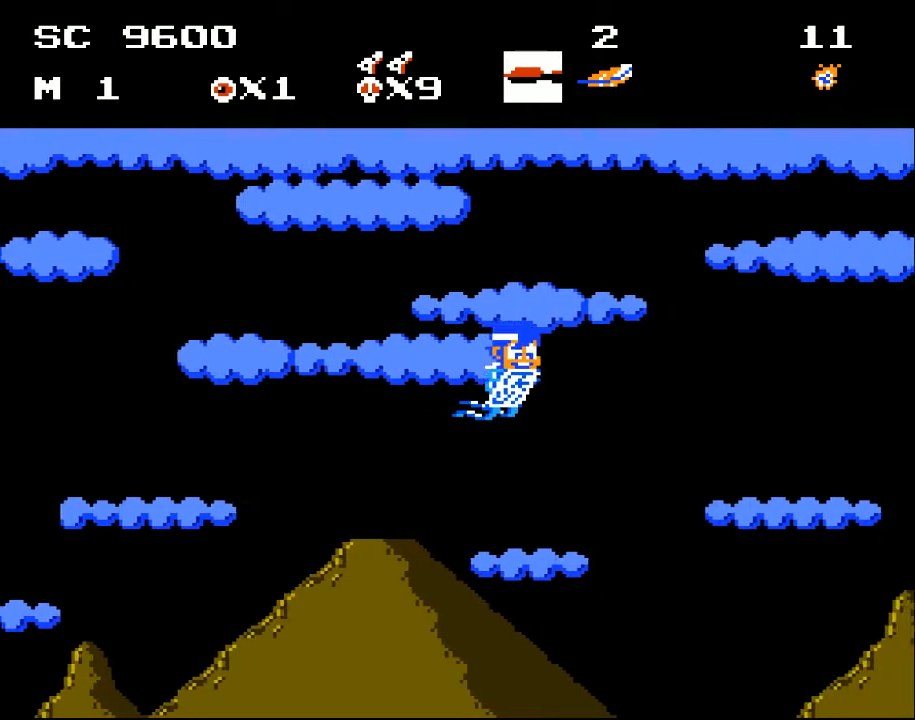
{"buttons": [], "events": [[367, "DPAD_RIGHT", "up"]]}
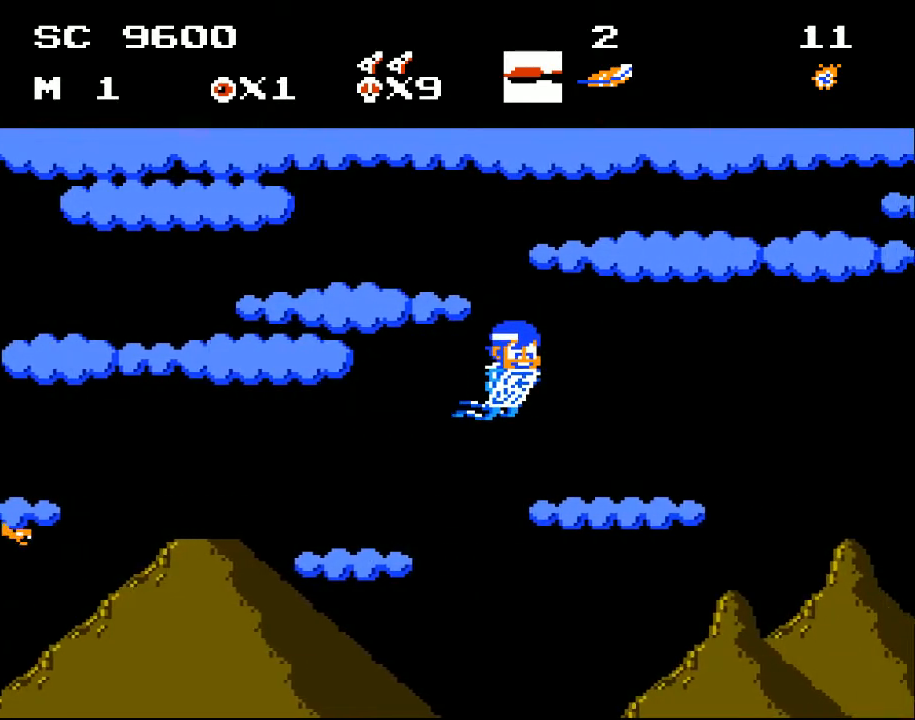
{"buttons": ["DPAD_LEFT"], "events": [[33, "DPAD_RIGHT", "down"], [167, "DPAD_RIGHT", "up"], [500, "DPAD_LEFT", "down"]]}
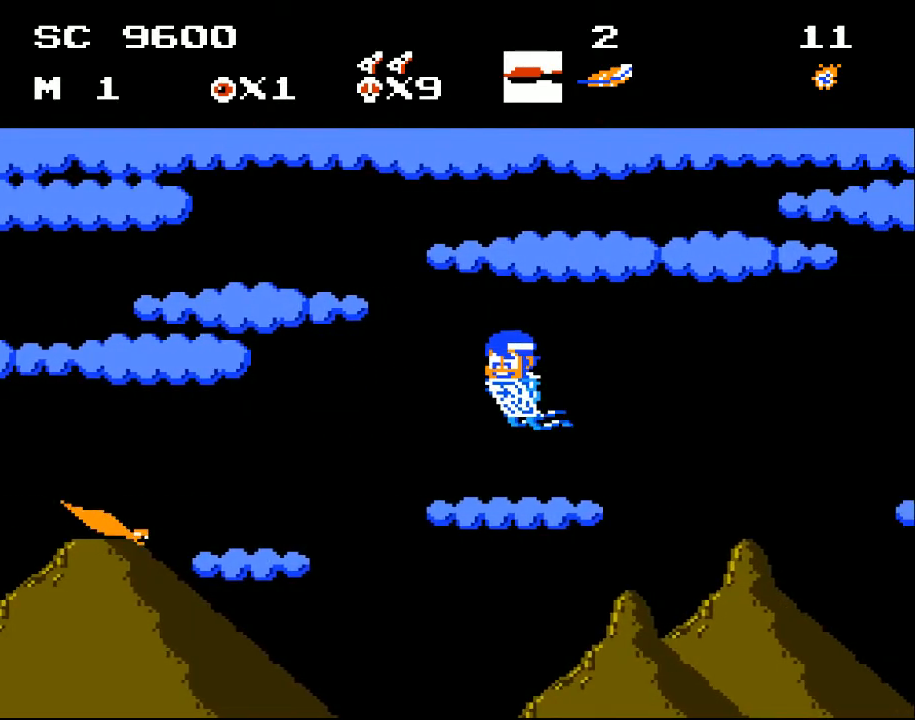
{"buttons": ["DPAD_DOWN", "DPAD_LEFT"], "events": [[33, "DPAD_DOWN", "down"]]}
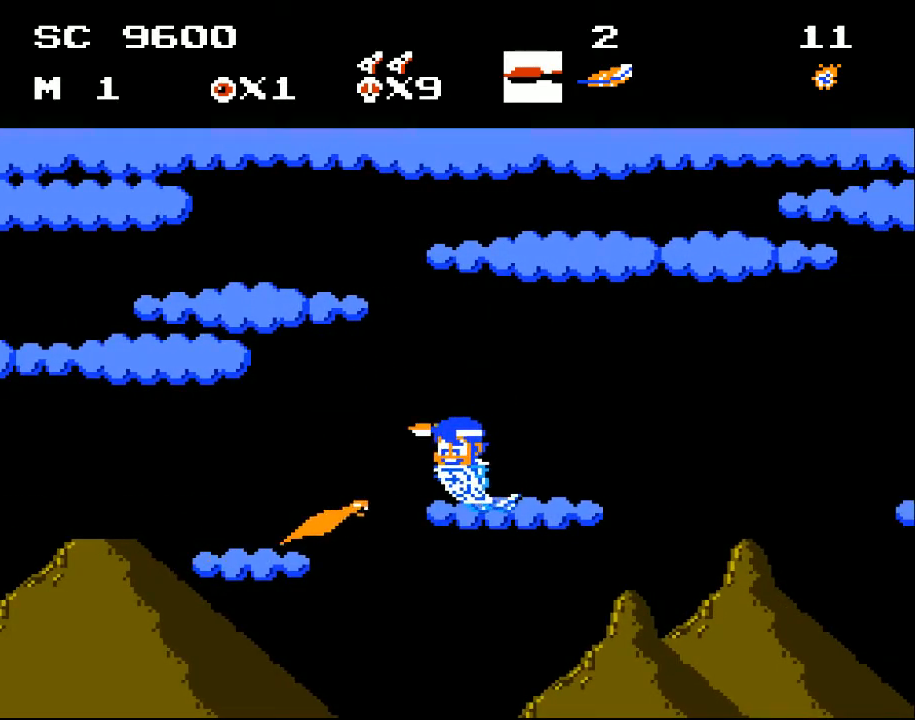
{"buttons": ["DPAD_UP"], "events": [[67, "DPAD_LEFT", "up"], [100, "DPAD_DOWN", "up"], [167, "DPAD_UP", "down"], [167, "X", "down"], [233, "X", "up"], [333, "X", "down"], [433, "X", "up"]]}
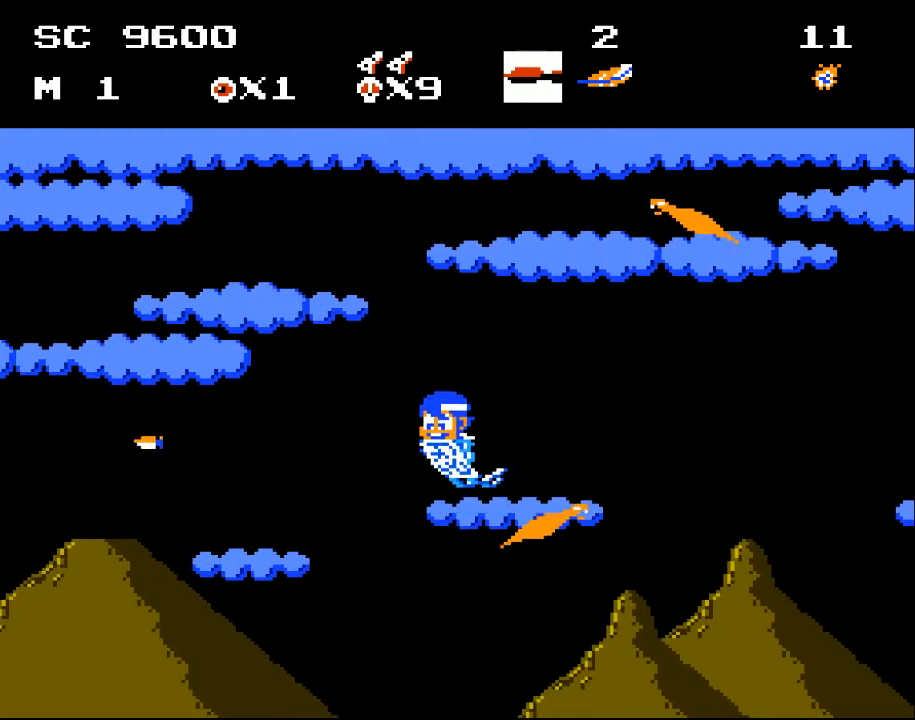
{"buttons": ["DPAD_RIGHT"], "events": [[67, "DPAD_UP", "up"], [133, "DPAD_UP", "down"], [400, "DPAD_UP", "up"], [467, "DPAD_RIGHT", "down"]]}
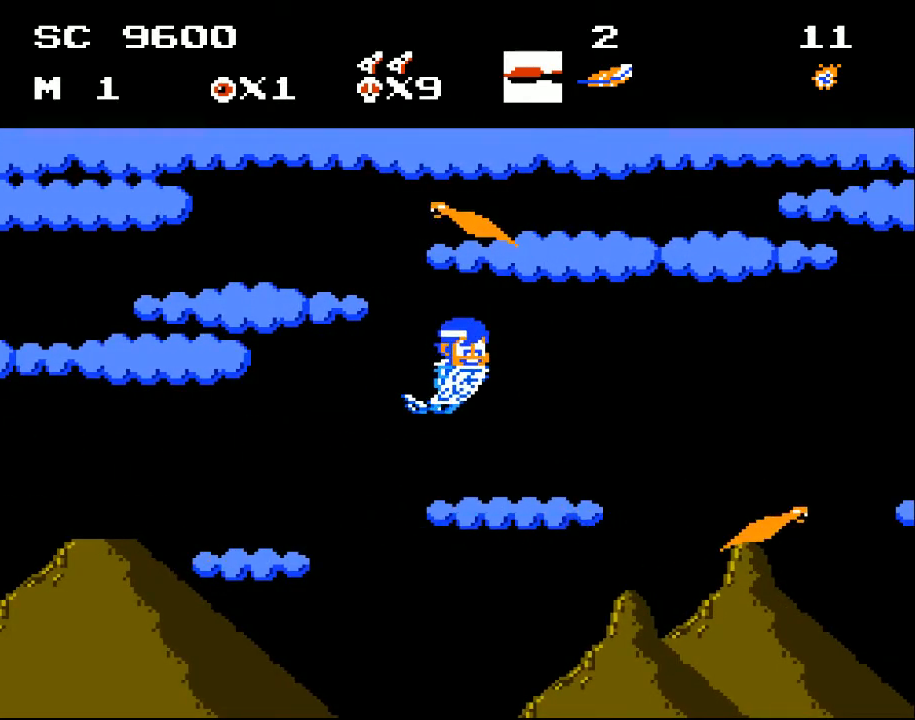
{"buttons": ["DPAD_UP", "DPAD_LEFT"], "events": [[100, "DPAD_UP", "down"], [133, "DPAD_RIGHT", "up"], [200, "DPAD_LEFT", "down"]]}
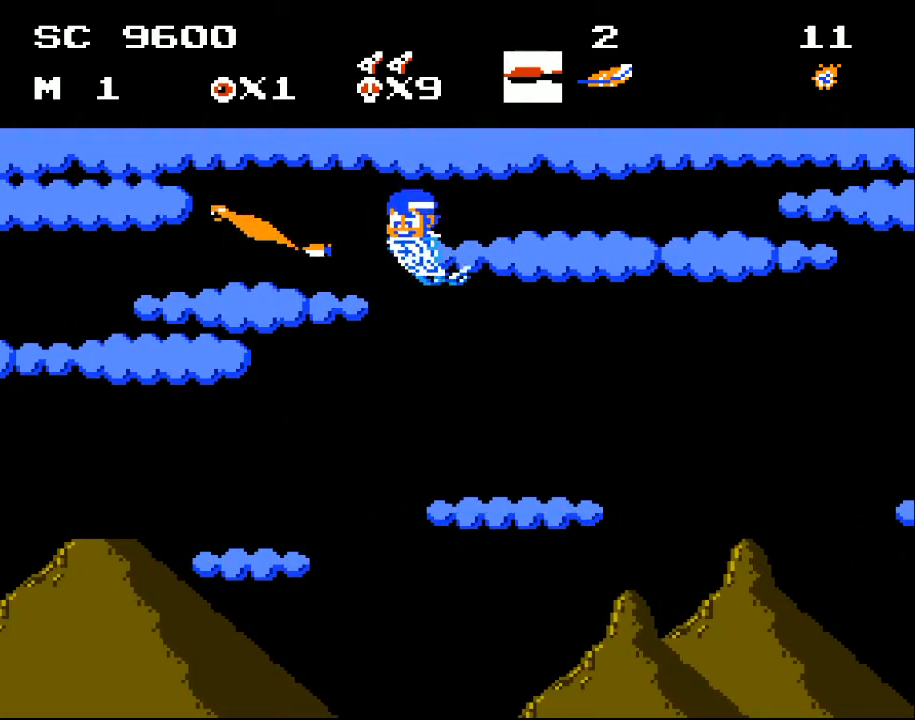
{"buttons": [], "events": [[67, "X", "down"], [100, "DPAD_UP", "up"], [133, "X", "up"], [233, "X", "down"], [300, "X", "up"], [333, "X", "down"], [400, "X", "up"], [500, "DPAD_LEFT", "up"]]}
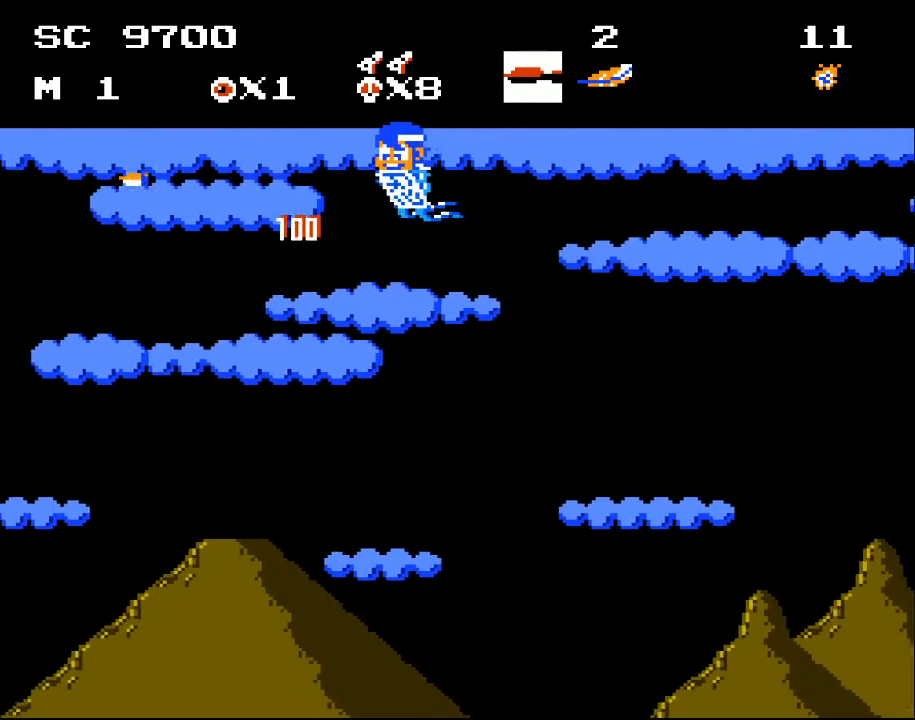
{"buttons": ["DPAD_DOWN"], "events": [[100, "DPAD_DOWN", "down"], [367, "DPAD_RIGHT", "down"], [500, "DPAD_RIGHT", "up"]]}
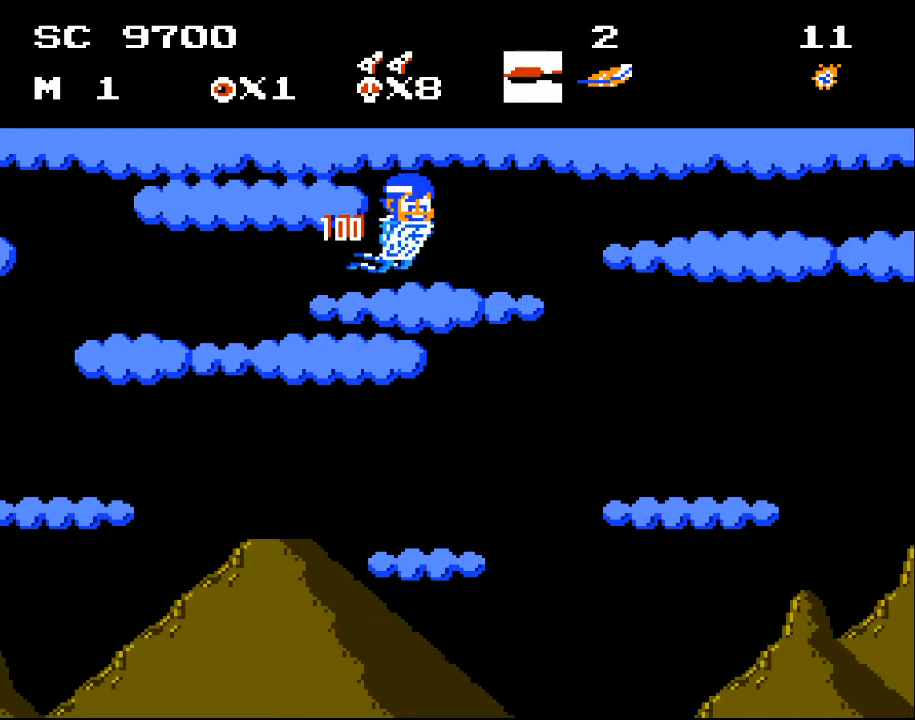
{"buttons": ["DPAD_DOWN", "DPAD_LEFT"], "events": [[33, "DPAD_RIGHT", "down"], [167, "DPAD_RIGHT", "up"], [267, "DPAD_LEFT", "down"]]}
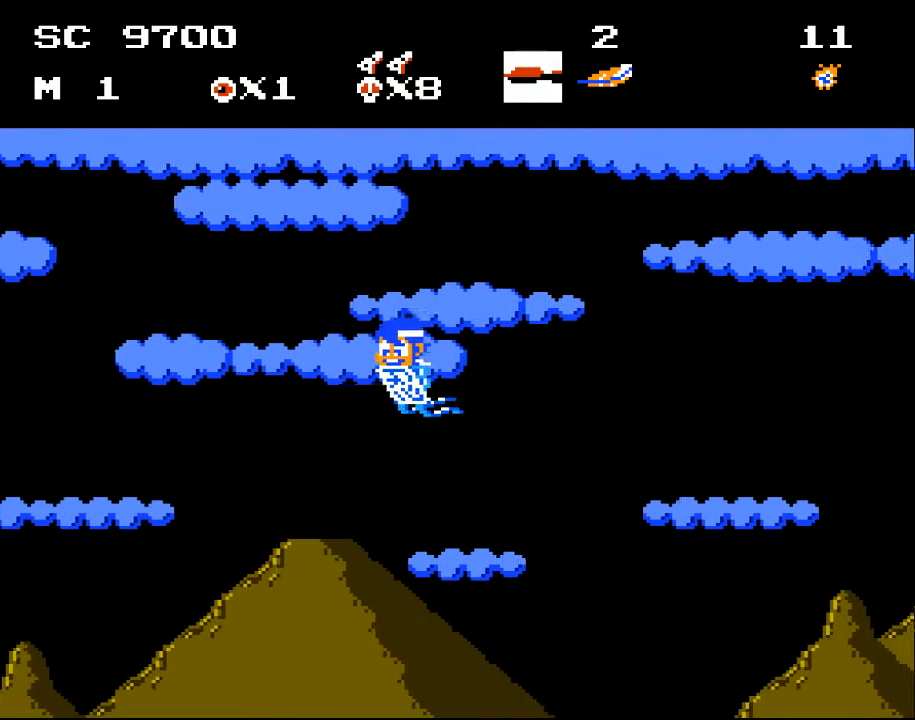
{"buttons": ["DPAD_UP", "DPAD_LEFT"], "events": [[267, "DPAD_DOWN", "up"], [367, "DPAD_UP", "down"]]}
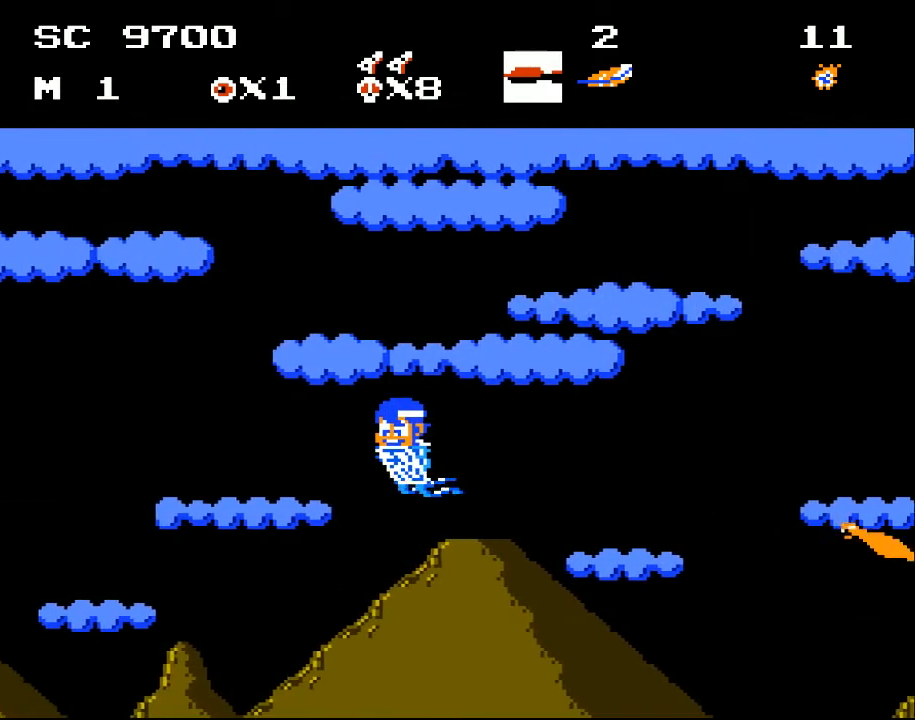
{"buttons": ["DPAD_DOWN"], "events": [[233, "DPAD_UP", "up"], [267, "DPAD_DOWN", "down"], [267, "DPAD_LEFT", "up"]]}
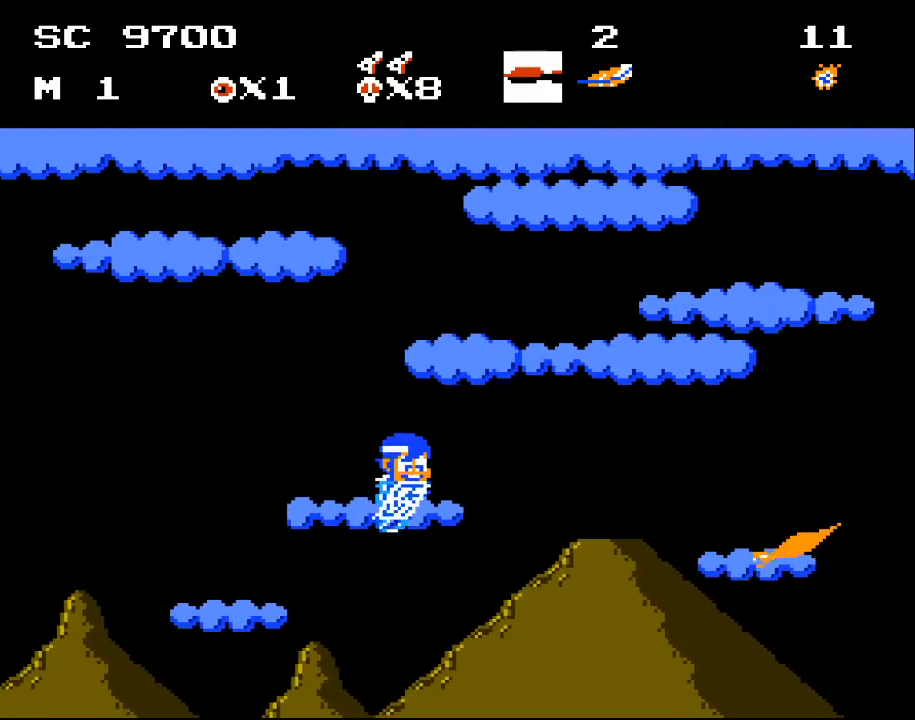
{"buttons": [], "events": [[33, "DPAD_RIGHT", "down"], [233, "X", "down"], [267, "DPAD_DOWN", "up"], [267, "DPAD_RIGHT", "up"], [333, "X", "up"], [367, "X", "down"], [467, "X", "up"]]}
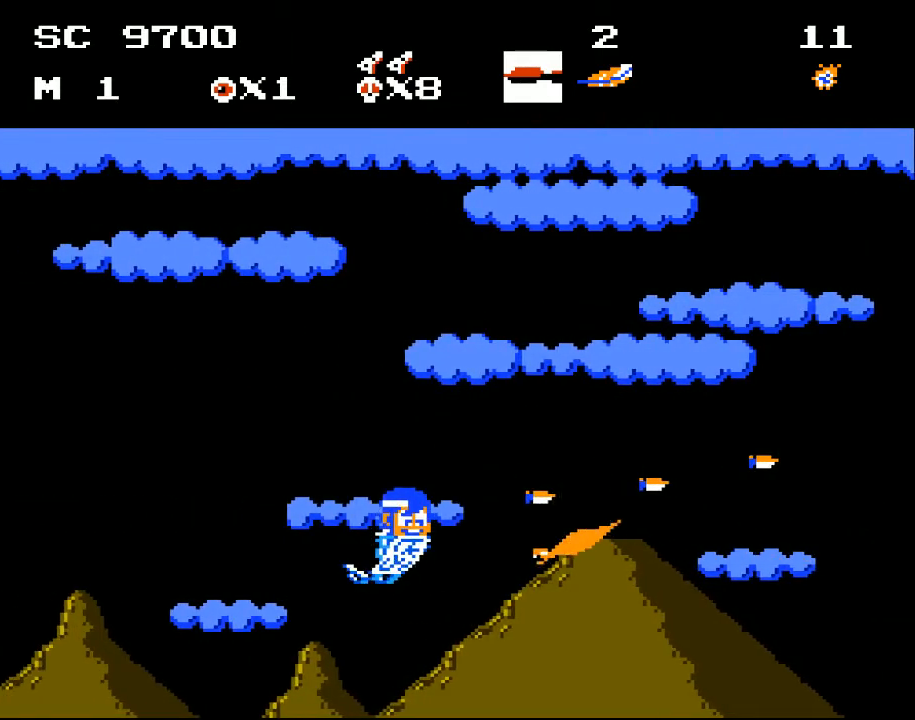
{"buttons": ["X", "DPAD_DOWN", "DPAD_LEFT"], "events": [[33, "X", "down"], [67, "DPAD_DOWN", "down"], [100, "X", "up"], [133, "DPAD_DOWN", "up"], [167, "X", "down"], [267, "X", "up"], [333, "X", "down"], [367, "DPAD_DOWN", "down"], [400, "DPAD_LEFT", "down"], [400, "X", "up"], [467, "X", "down"]]}
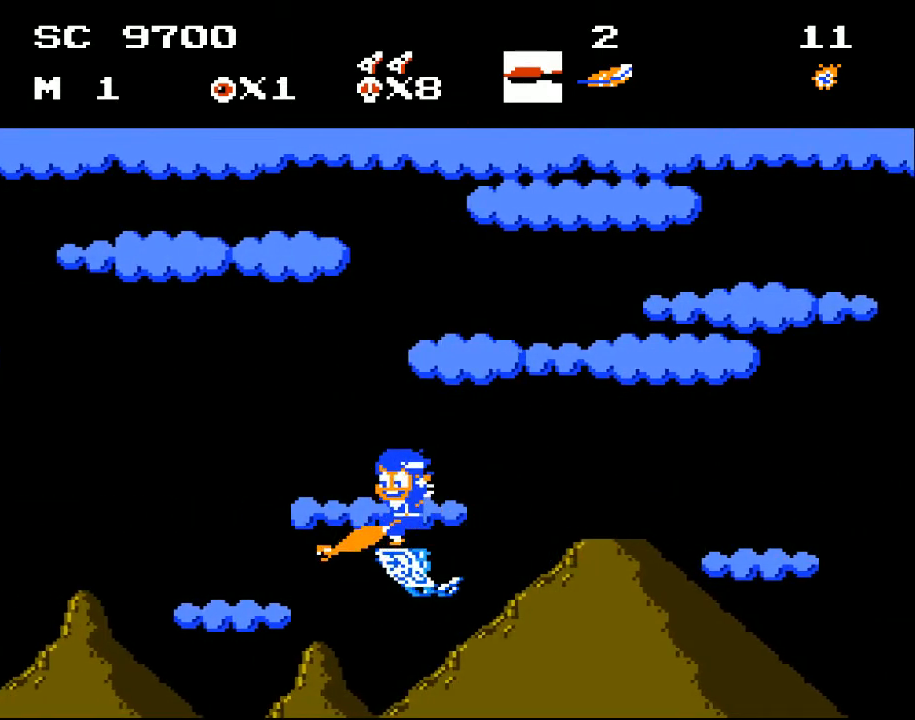
{"buttons": [], "events": [[67, "X", "up"], [167, "DPAD_LEFT", "up"], [333, "DPAD_DOWN", "up"]]}
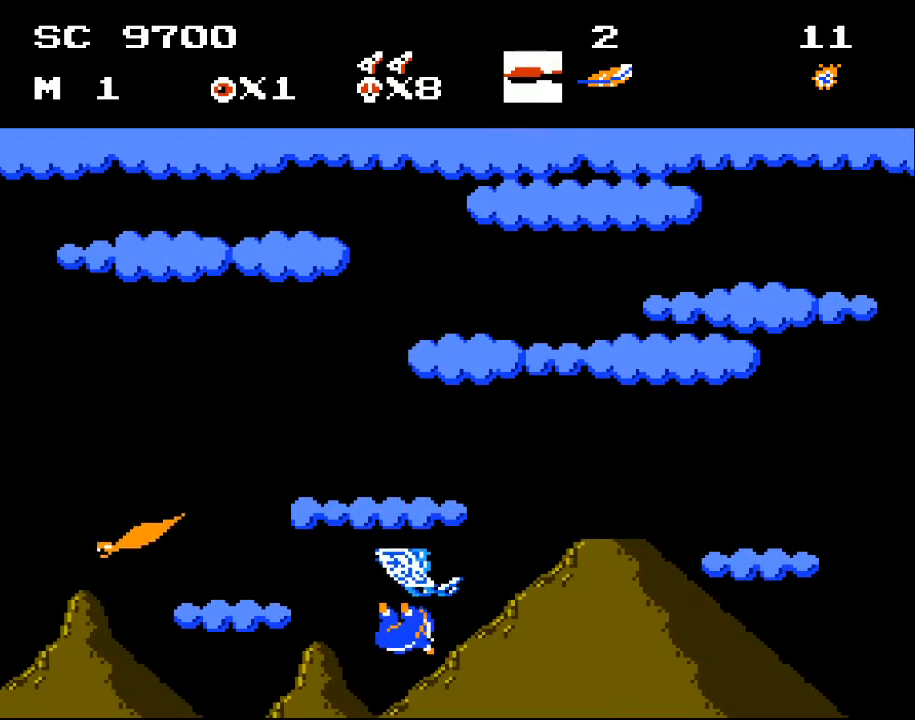
{"buttons": [], "events": []}
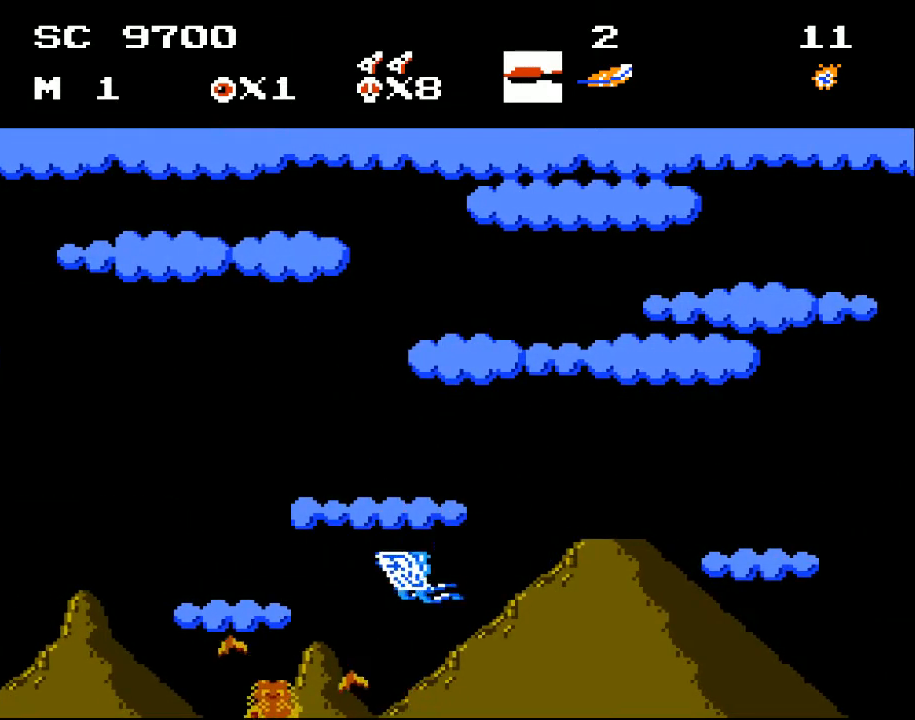
{"buttons": [], "events": []}
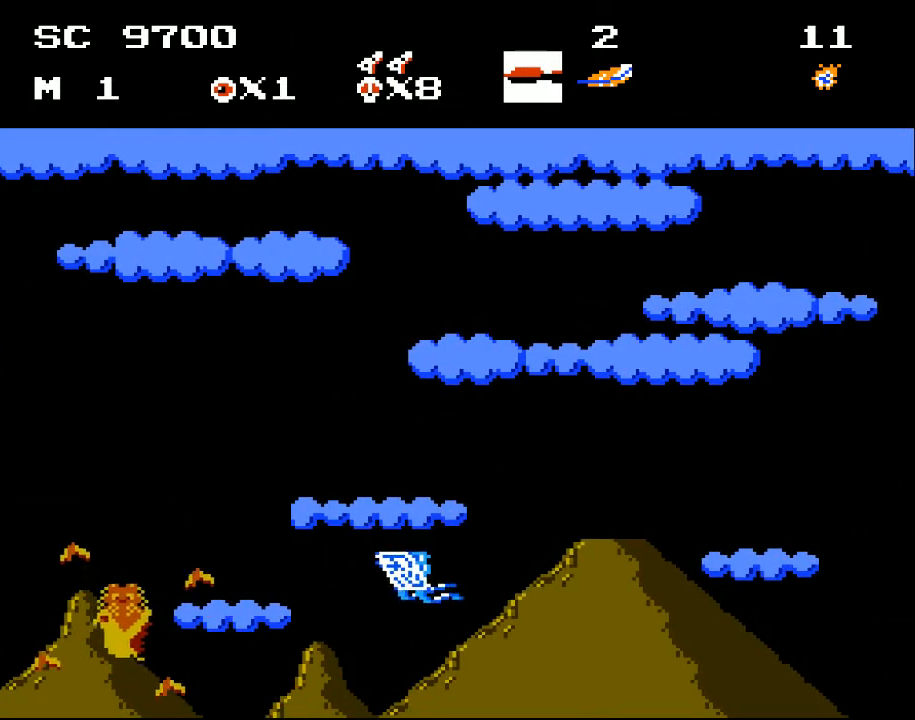
{"buttons": [], "events": []}
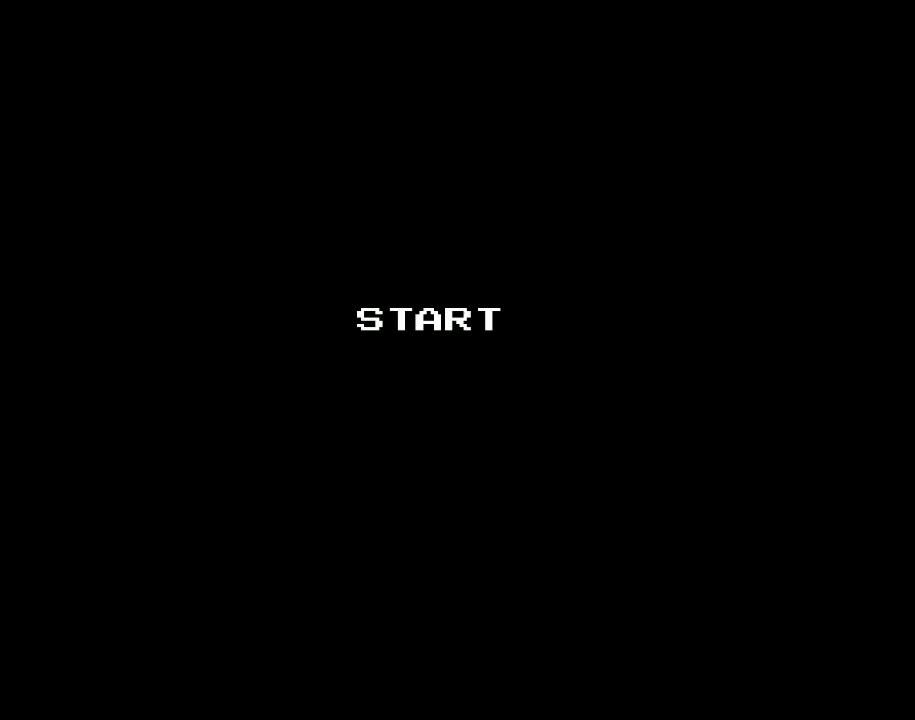
{"buttons": [], "events": [[333, "A", "down"], [433, "A", "up"]]}
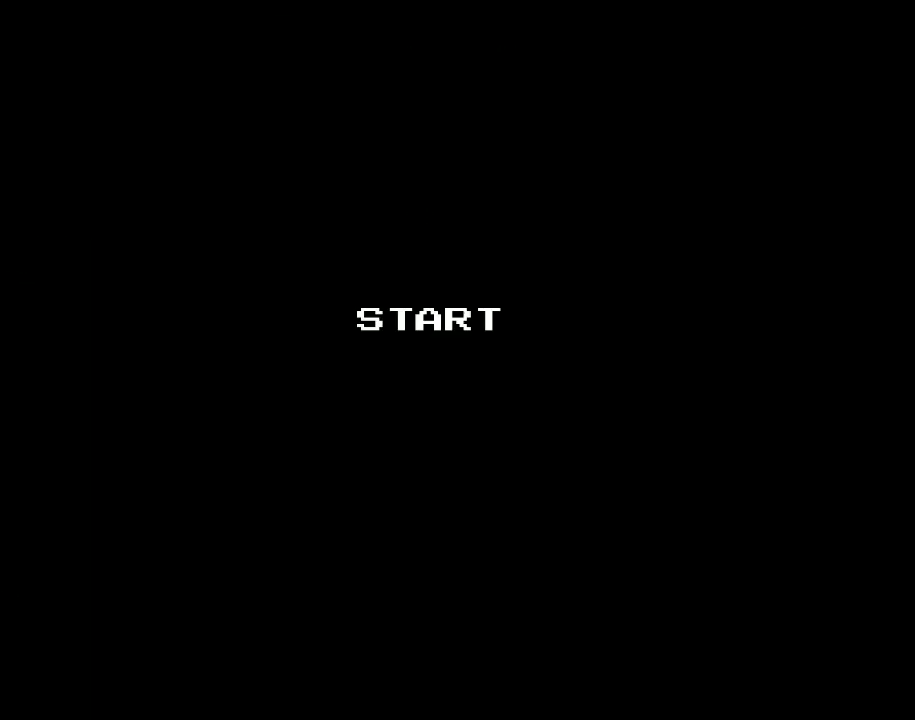
{"buttons": [], "events": []}
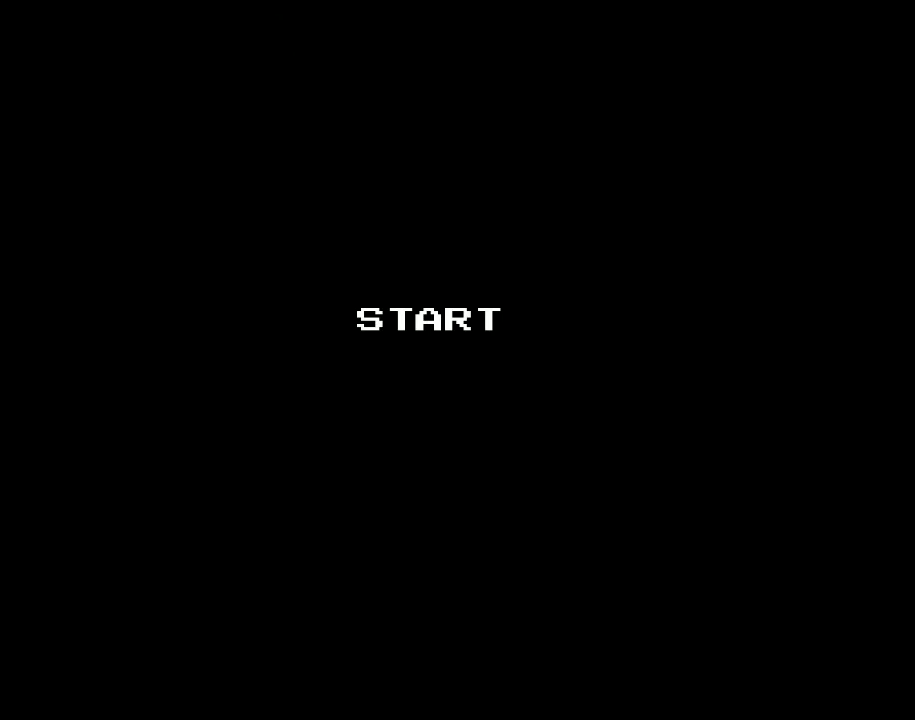
{"buttons": [], "events": []}
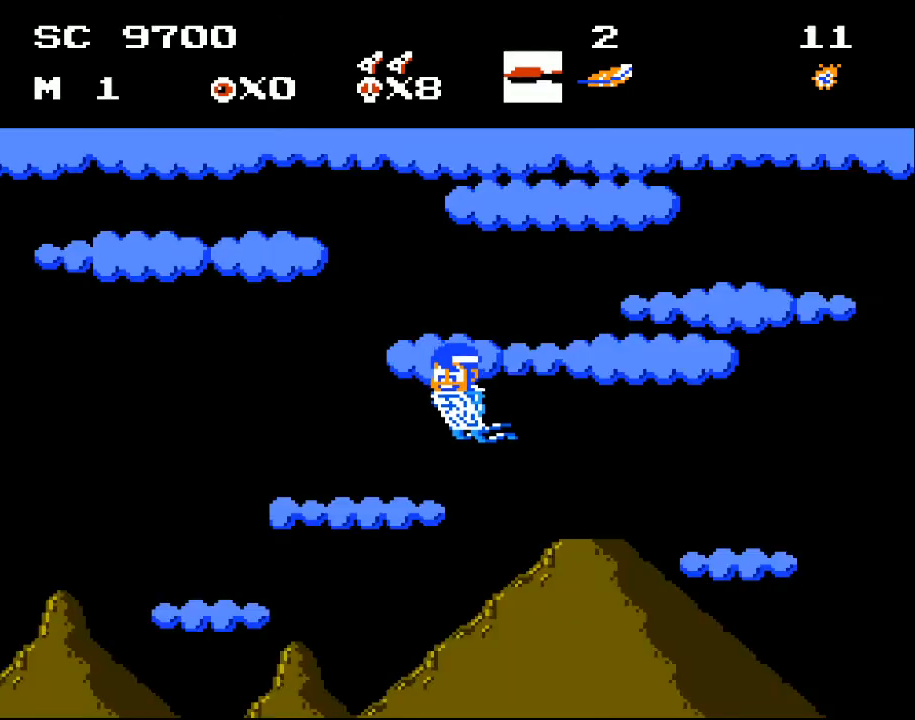
{"buttons": ["DPAD_UP", "DPAD_LEFT"], "events": [[433, "DPAD_LEFT", "down"], [433, "DPAD_UP", "down"]]}
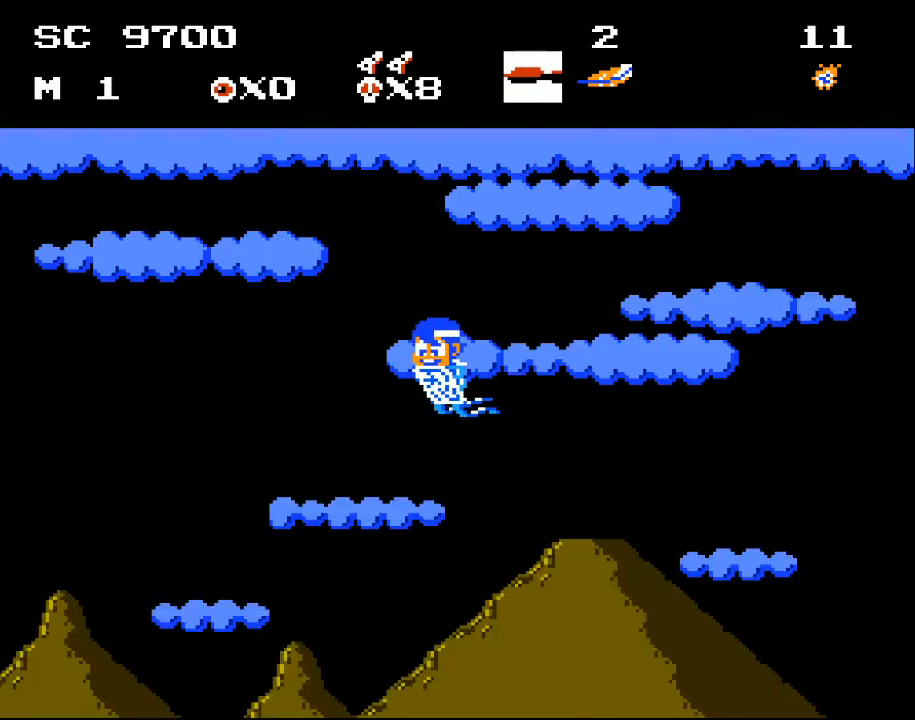
{"buttons": ["DPAD_LEFT"], "events": [[200, "DPAD_UP", "up"]]}
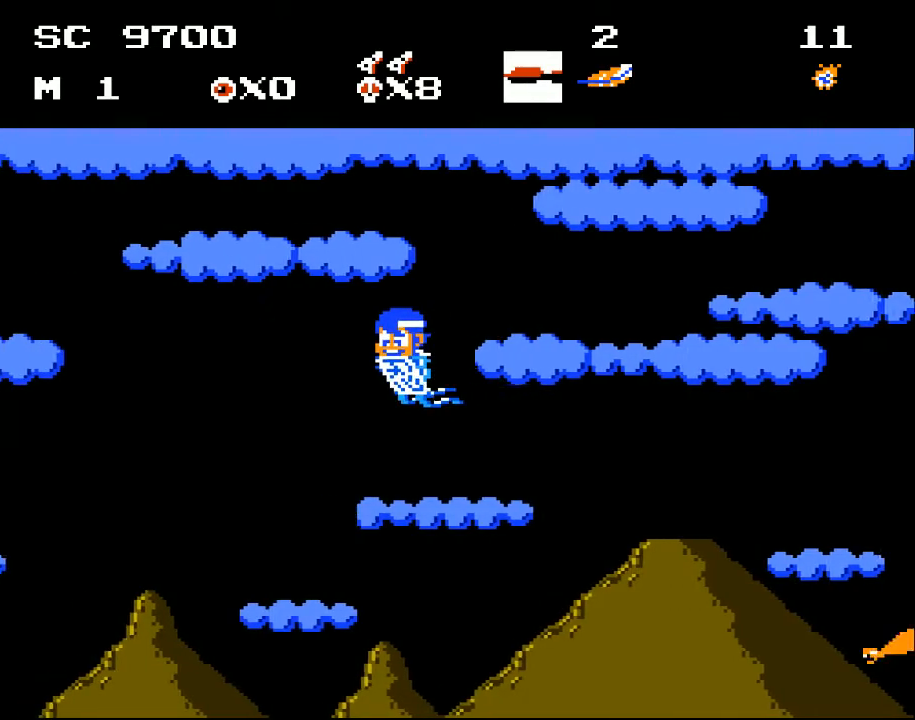
{"buttons": ["DPAD_UP", "DPAD_LEFT"], "events": [[367, "DPAD_UP", "down"]]}
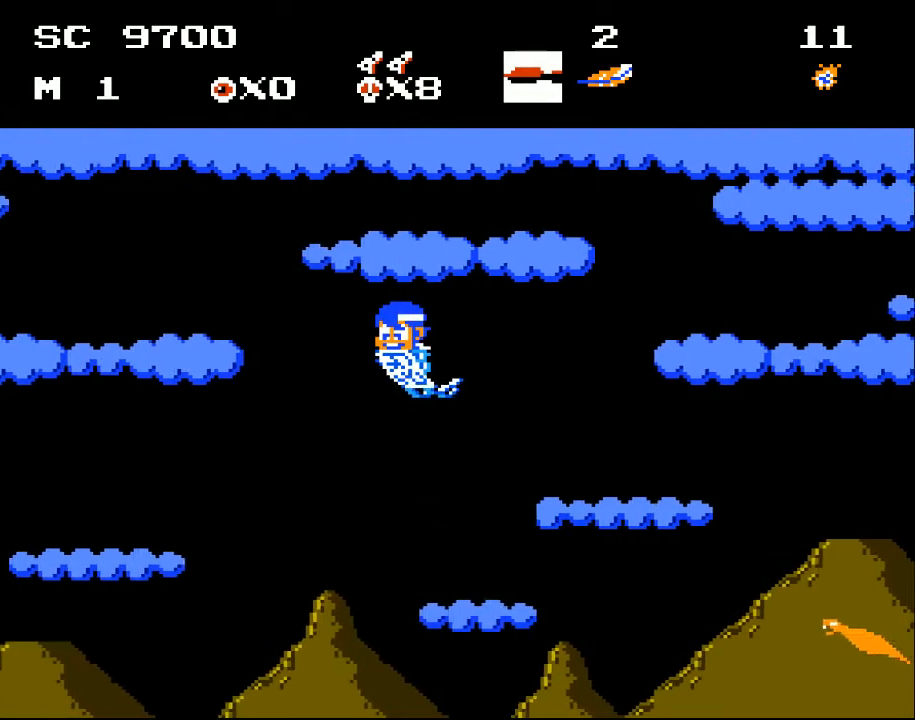
{"buttons": ["DPAD_DOWN", "DPAD_RIGHT"], "events": [[33, "DPAD_UP", "up"], [67, "DPAD_DOWN", "down"], [100, "DPAD_LEFT", "up"], [200, "DPAD_LEFT", "down"], [433, "DPAD_LEFT", "up"], [500, "DPAD_RIGHT", "down"]]}
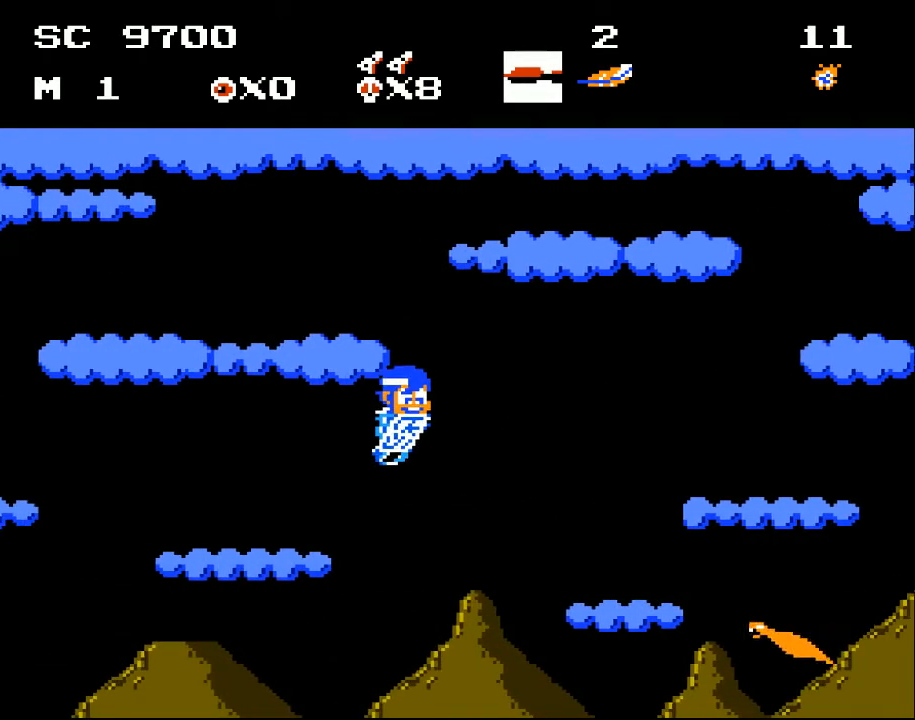
{"buttons": ["DPAD_RIGHT"], "events": [[67, "DPAD_DOWN", "up"], [200, "DPAD_DOWN", "down"], [367, "DPAD_DOWN", "up"]]}
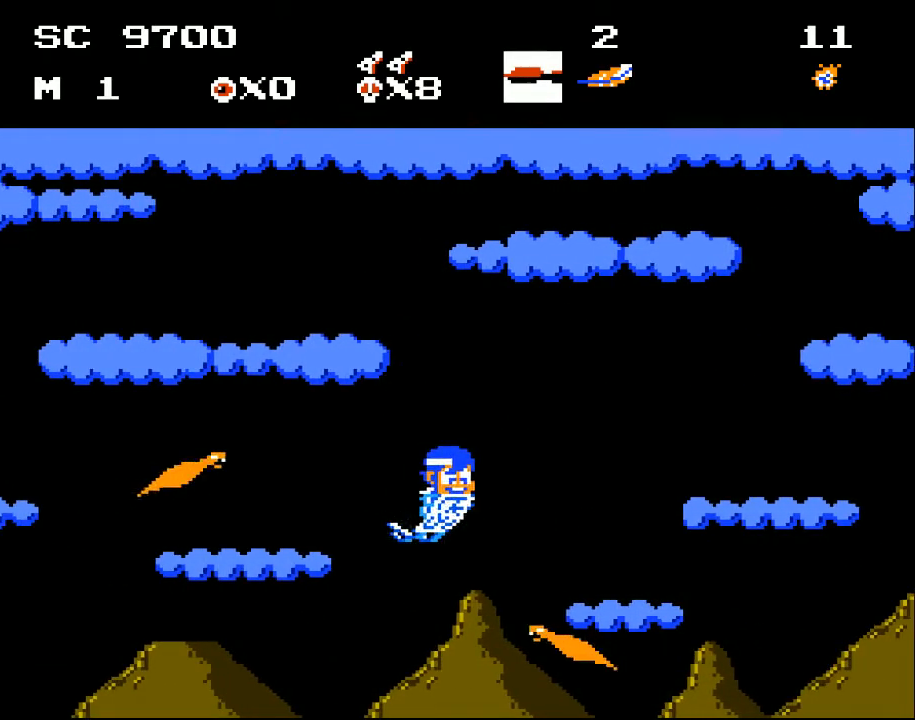
{"buttons": ["X", "DPAD_DOWN"], "events": [[133, "DPAD_DOWN", "down"], [200, "DPAD_RIGHT", "up"], [233, "DPAD_LEFT", "down"], [267, "DPAD_DOWN", "up"], [333, "X", "down"], [400, "DPAD_LEFT", "up"], [400, "X", "up"], [433, "X", "down"], [500, "DPAD_DOWN", "down"]]}
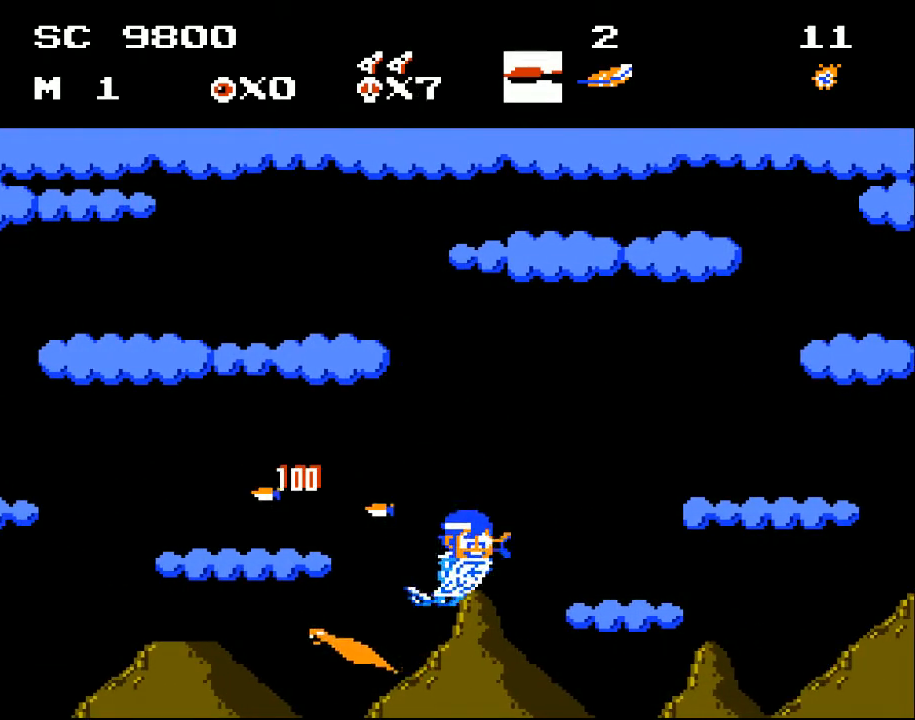
{"buttons": ["DPAD_DOWN", "DPAD_LEFT"], "events": [[33, "X", "up"], [100, "X", "down"], [133, "DPAD_RIGHT", "down"], [200, "X", "up"], [267, "DPAD_RIGHT", "up"], [367, "DPAD_LEFT", "down"]]}
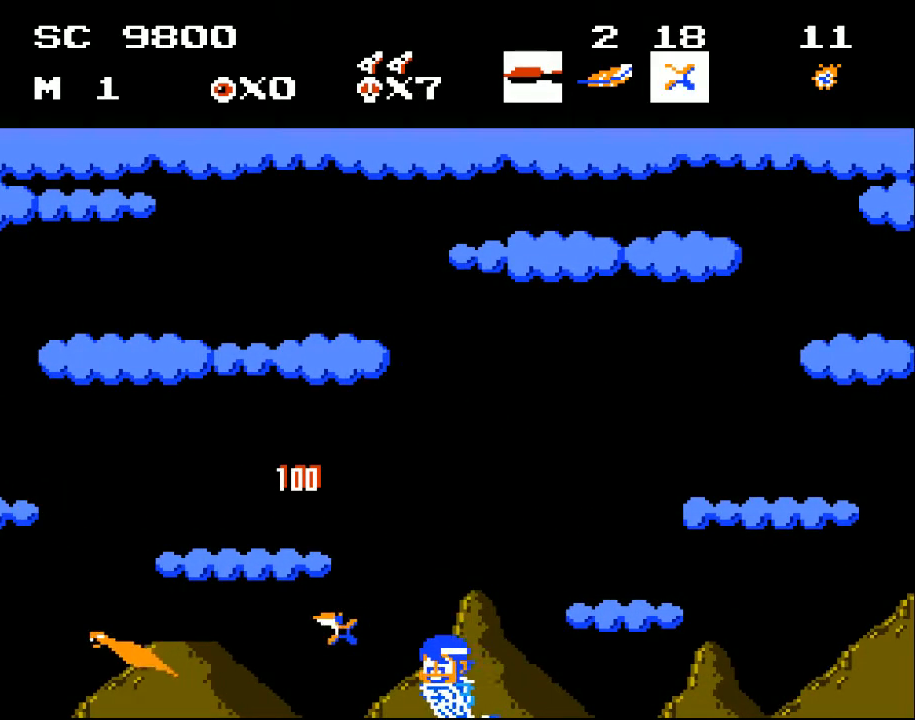
{"buttons": ["X", "DPAD_UP", "DPAD_LEFT"], "events": [[33, "X", "down"], [133, "X", "up"], [200, "X", "down"], [233, "DPAD_DOWN", "up"], [300, "X", "up"], [333, "DPAD_UP", "down"], [333, "X", "down"], [433, "X", "up"], [500, "X", "down"]]}